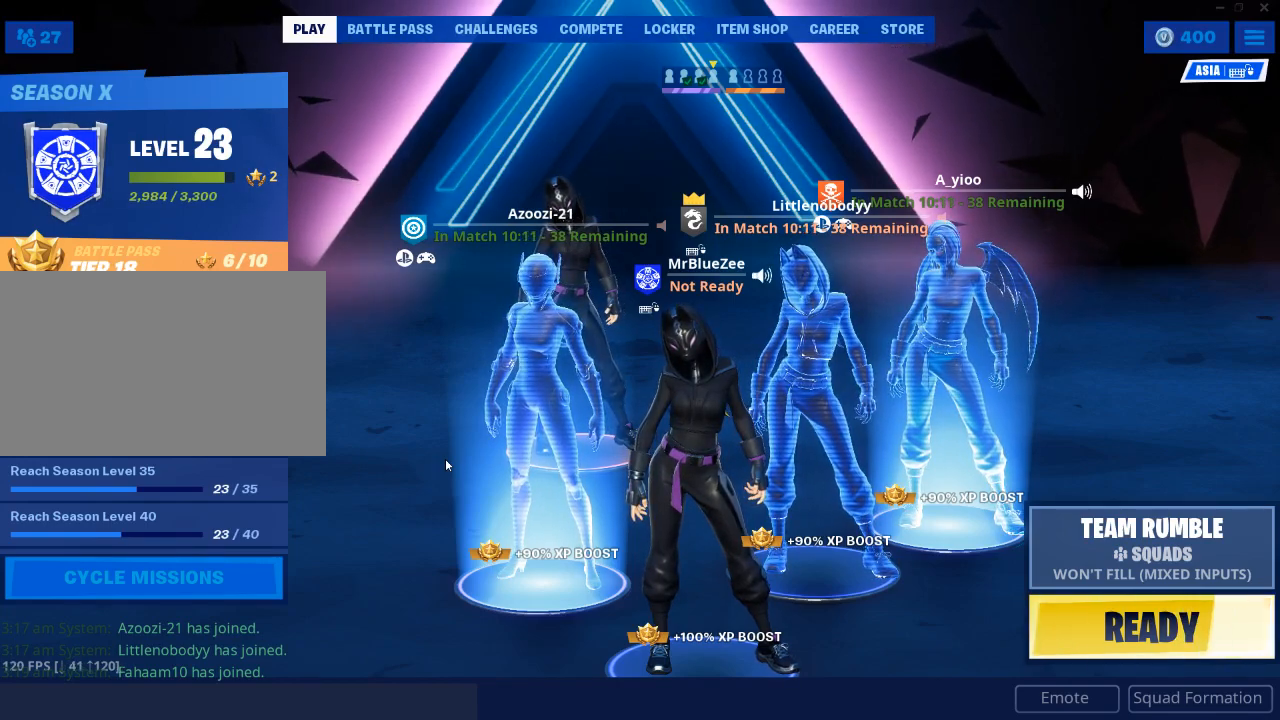
Gameplay with keyboard and mouse; each line is a JSON object with the keys and mouse buttons held at the frame after it. "events" lists presses ("down") and releases ("up") of "1", "2", "3", "4", "5", "a", "alt", "c", "caps_lock", "ctrl", "d", "e", "f", "g", "q", "r", "s", "shift", "space", "t", "tab", "v", "w", "x", "z", "mouse_left", "mouse_wheel" and "mouse_right" between this image and that frame as [ms after this image, input, new state], when the widget could be followed in between. "mouse_left", "mouse_wheel", "mouse_right" = the "left", "wheel", "right" buttons of the "mouse" list. No other keys are recorded. "wheel" means that the mouse wheel is clicked or scrolled. "mouse_move" is the direction in which the mouse moves at that frame (one of eight, or "still"), when it could be read.
{"keys": [], "mouse": [], "mouse_move": "left", "events": []}
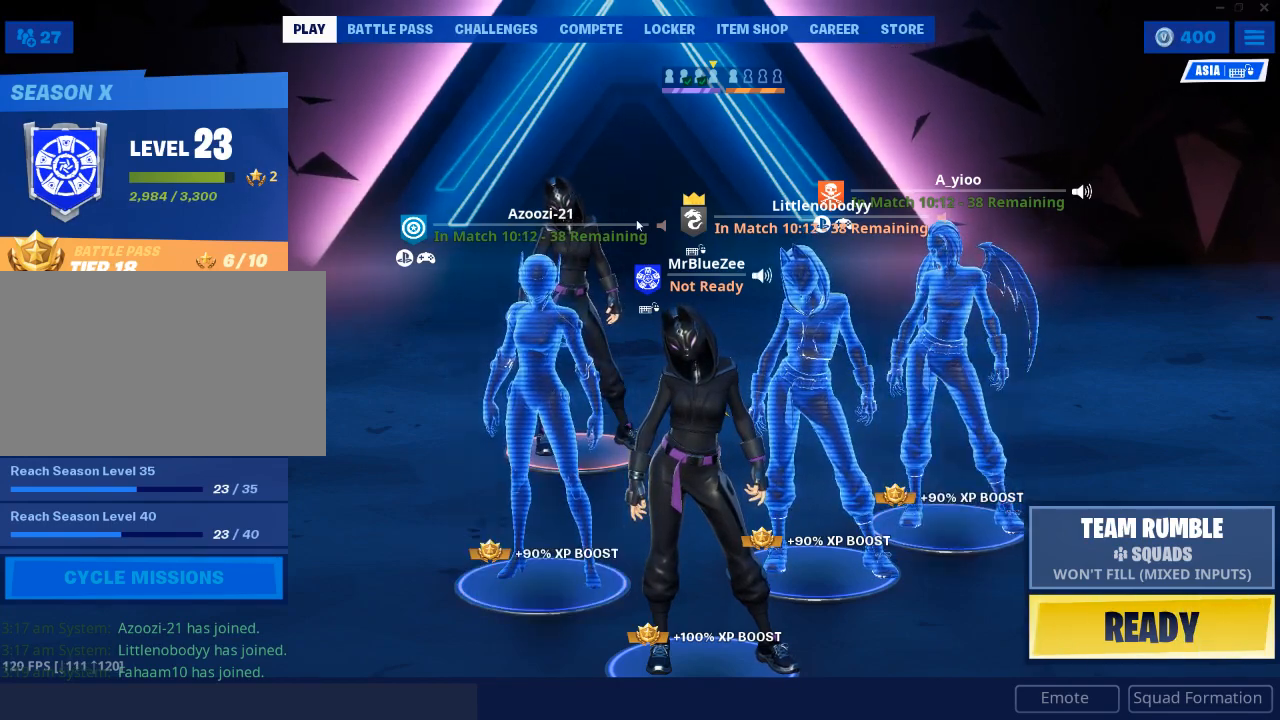
{"keys": [], "mouse": [], "mouse_move": "left", "events": []}
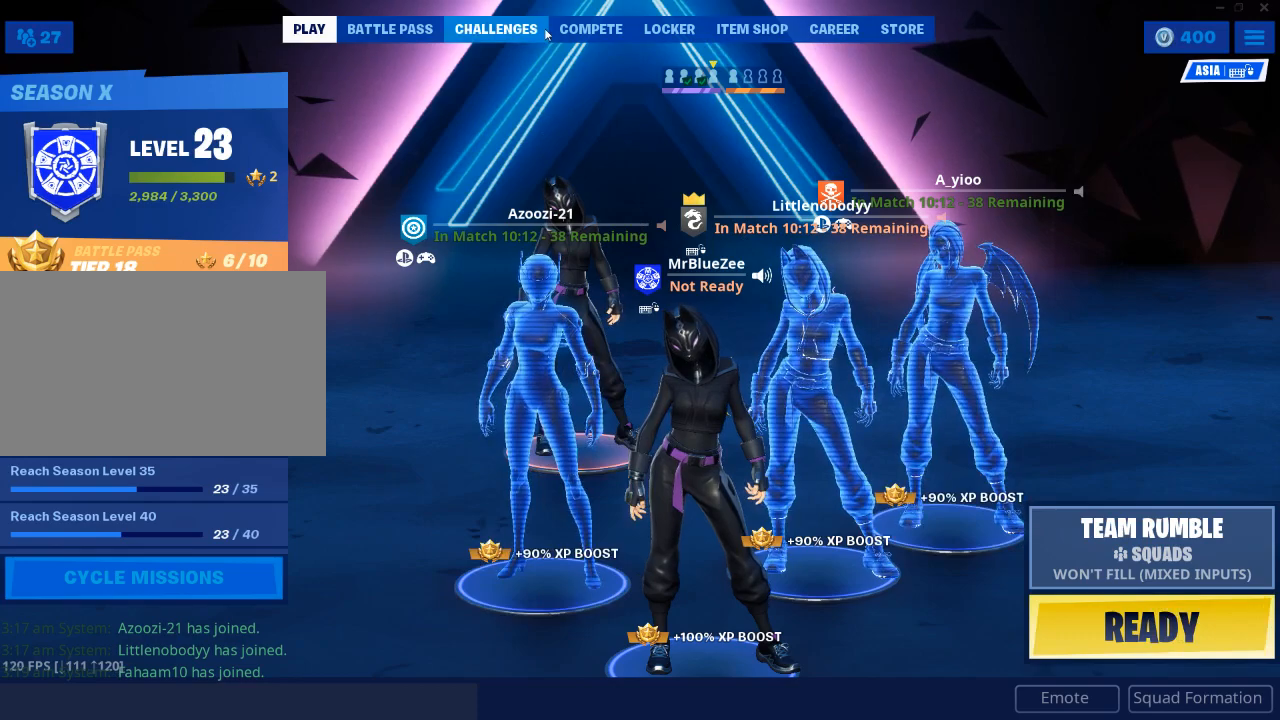
{"keys": [], "mouse": [], "mouse_move": "still", "events": []}
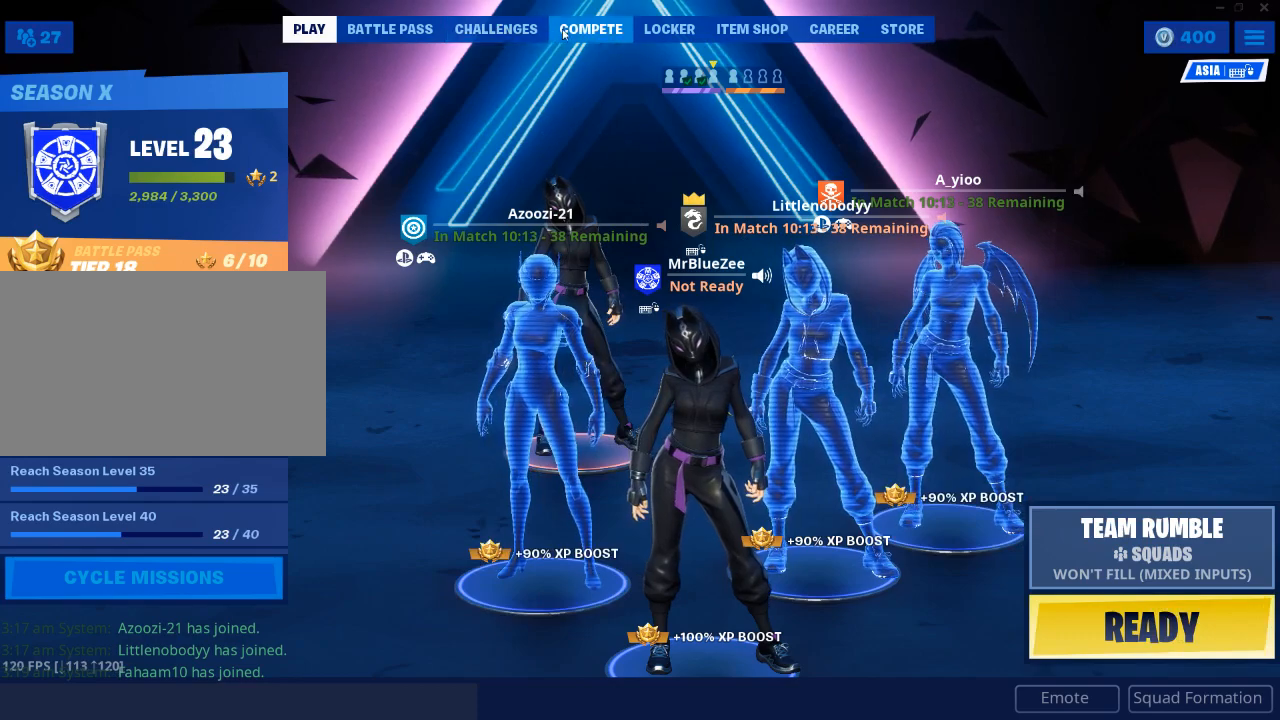
{"keys": [], "mouse": [], "mouse_move": "still", "events": [[84, "mouse_left", "down"], [117, "mouse_left", "up"]]}
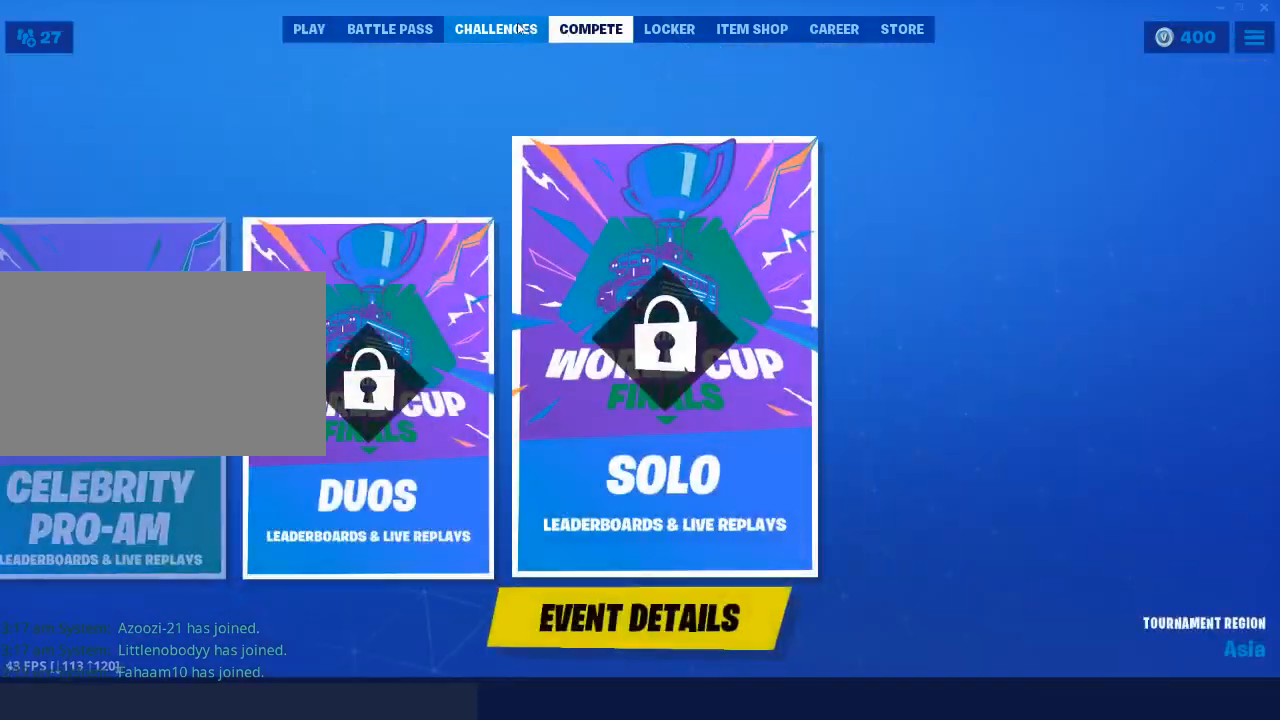
{"keys": [], "mouse": [], "mouse_move": "still", "events": [[50, "mouse_left", "down"], [83, "mouse_left", "up"]]}
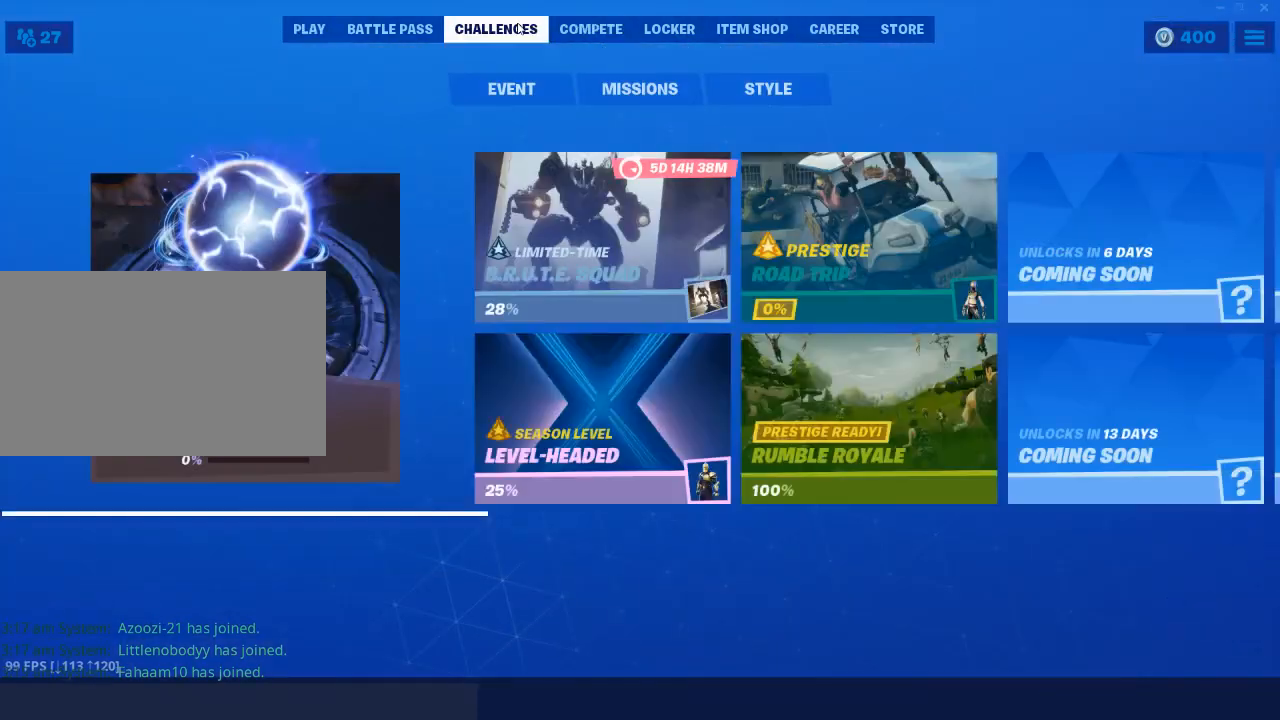
{"keys": [], "mouse": [], "mouse_move": "down-right", "events": []}
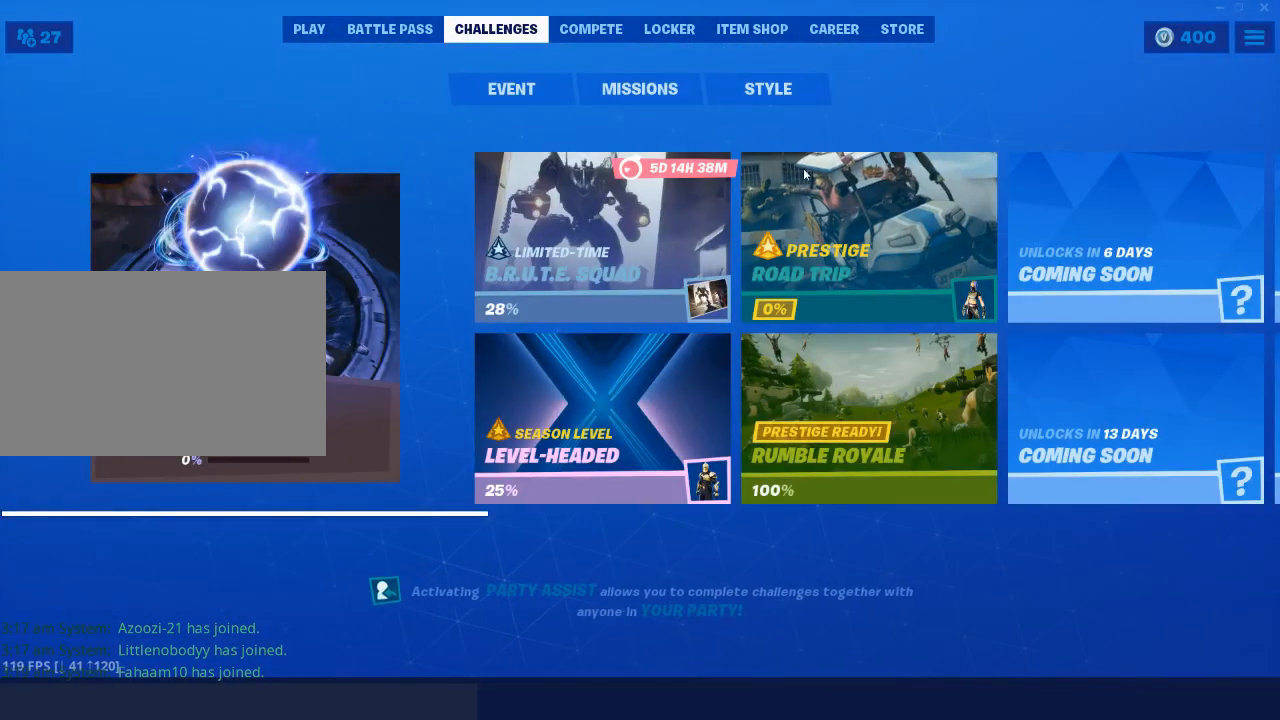
{"keys": [], "mouse": [], "mouse_move": "still", "events": []}
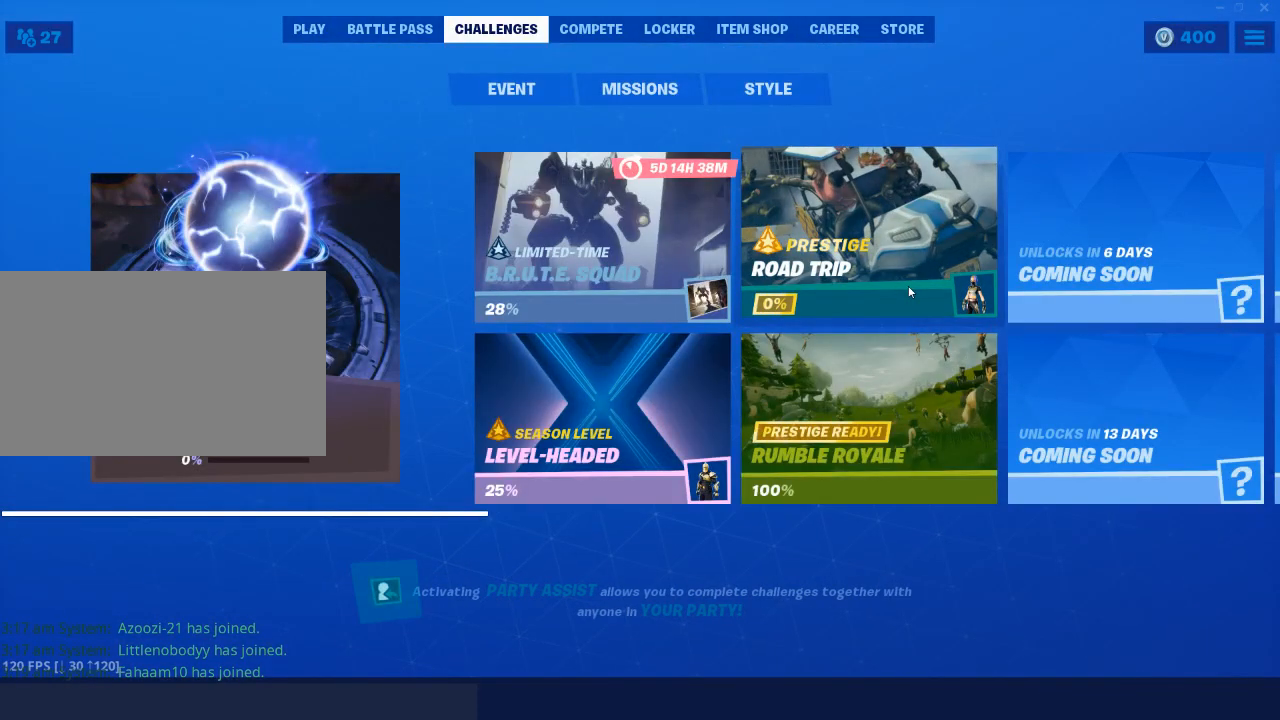
{"keys": [], "mouse": [], "mouse_move": "still", "events": []}
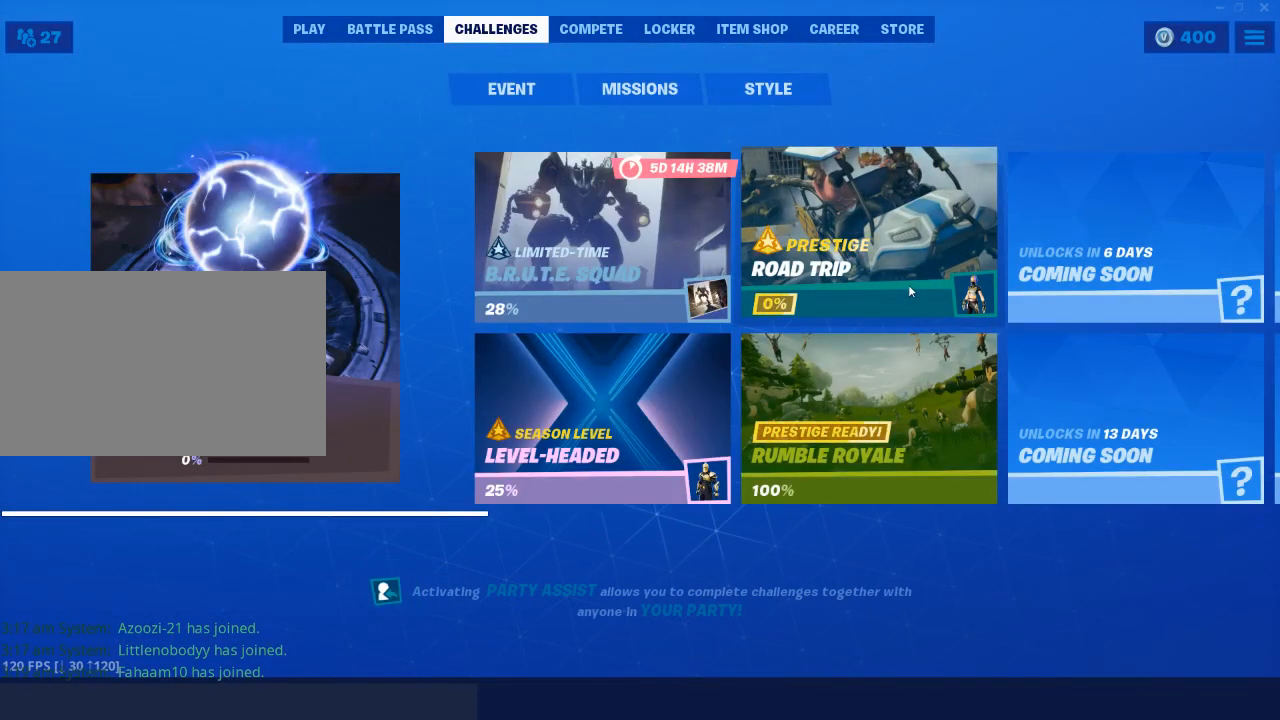
{"keys": [], "mouse": [], "mouse_move": "still", "events": [[317, "mouse_left", "down"], [400, "mouse_left", "up"]]}
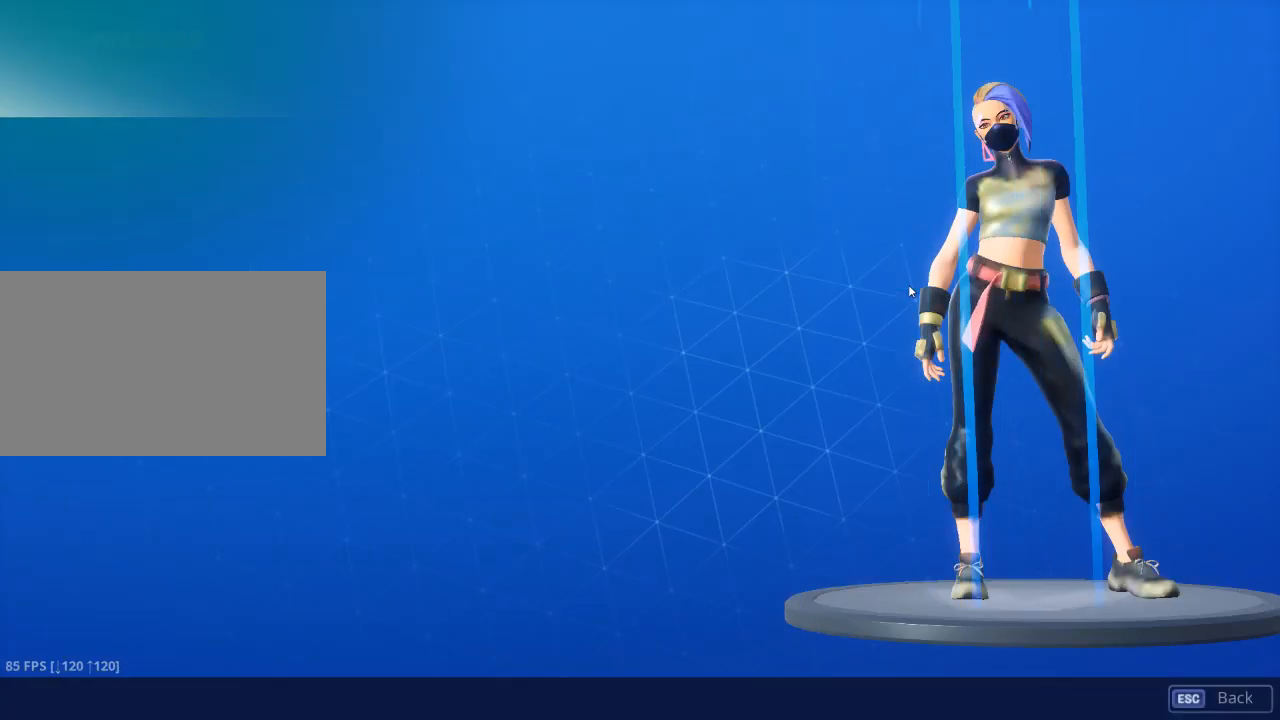
{"keys": [], "mouse": [], "mouse_move": "still", "events": []}
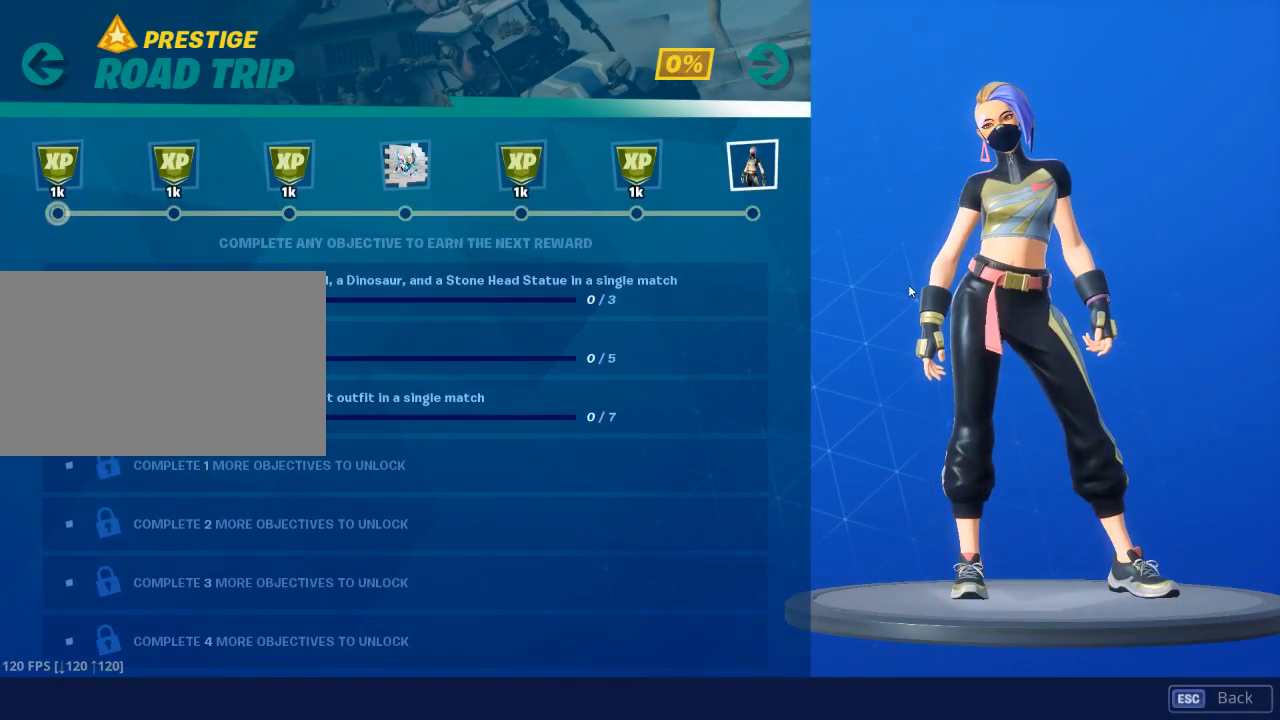
{"keys": [], "mouse": [], "mouse_move": "still", "events": []}
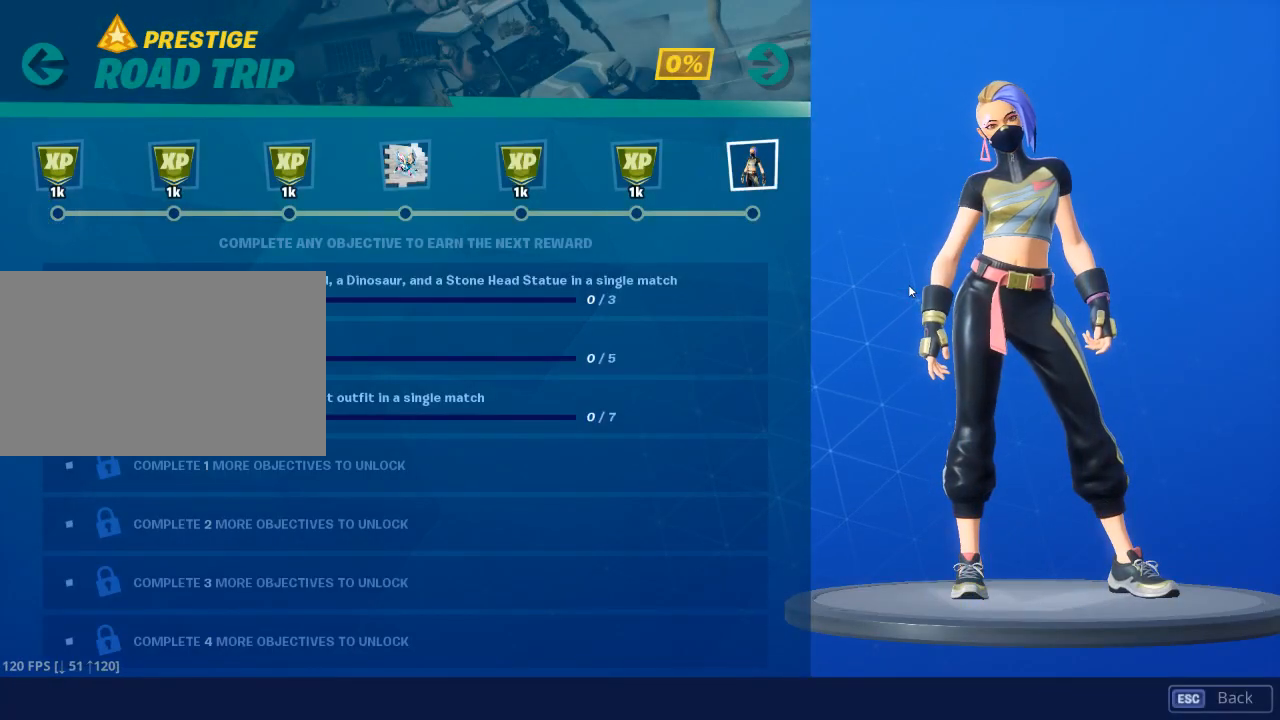
{"keys": [], "mouse": [], "mouse_move": "up-left", "events": []}
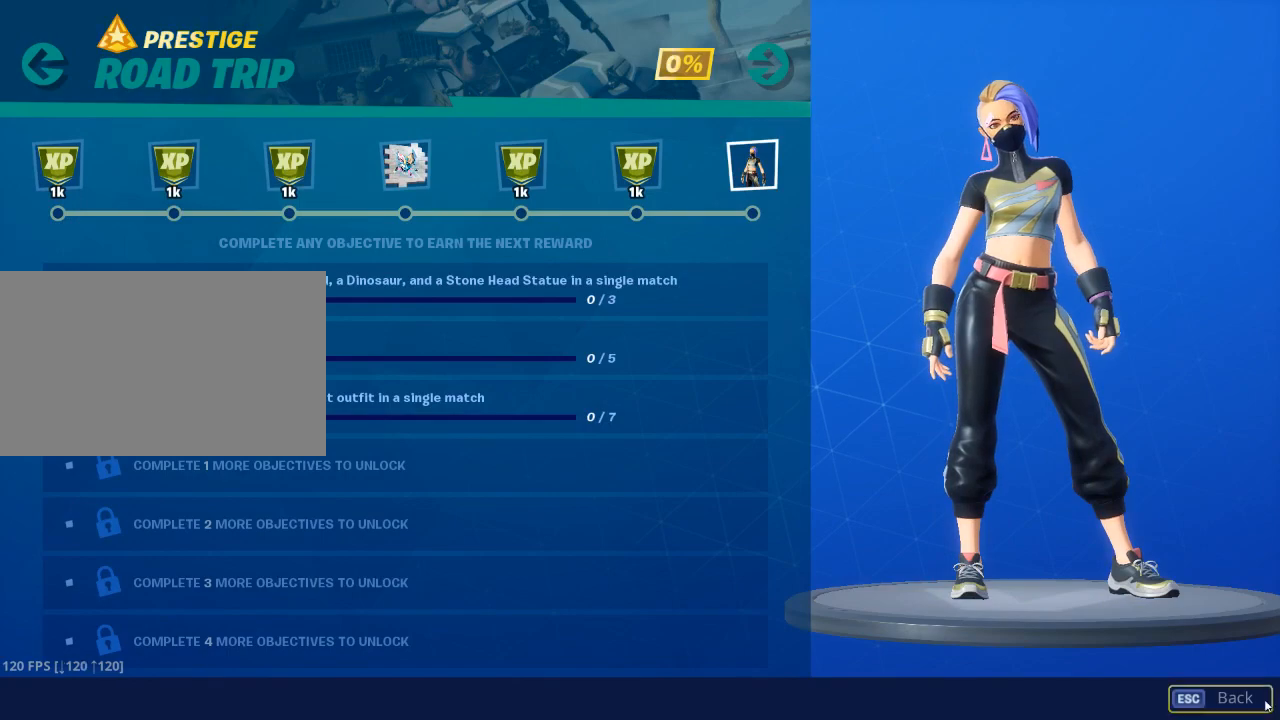
{"keys": [], "mouse": ["left"], "mouse_move": "still", "events": [[417, "mouse_left", "down"]]}
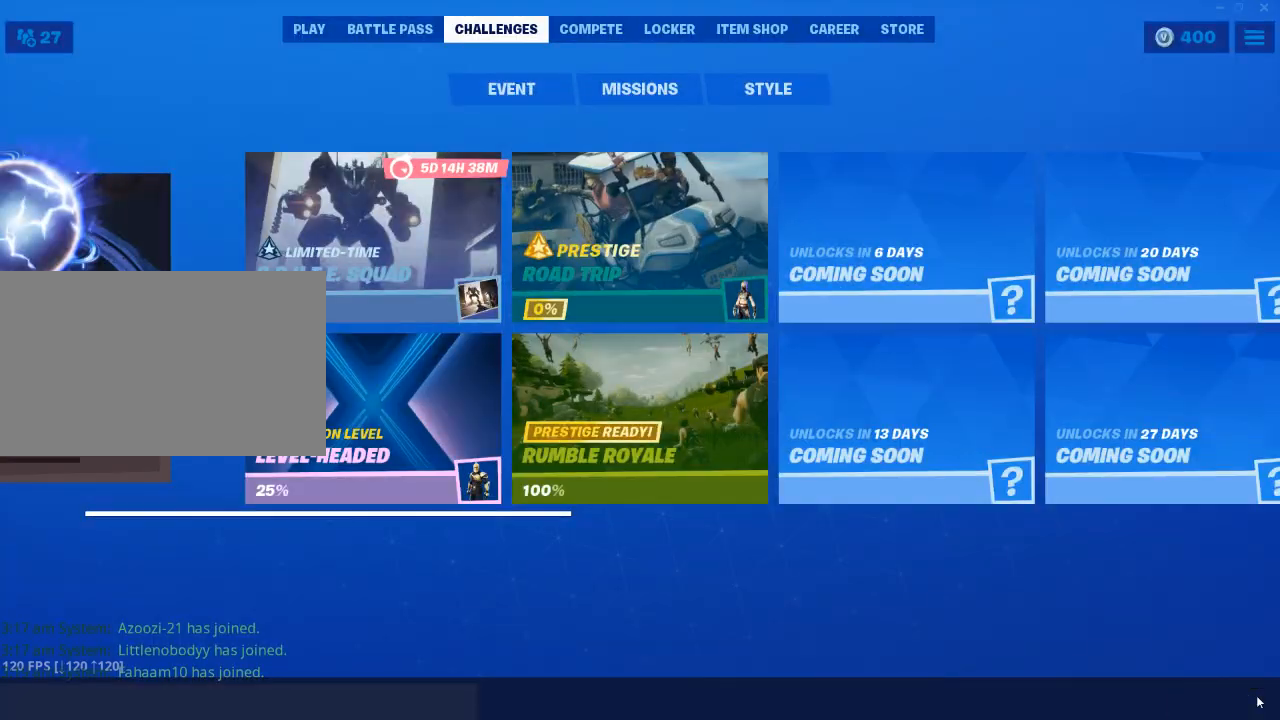
{"keys": [], "mouse": [], "mouse_move": "up-left", "events": [[16, "mouse_left", "up"]]}
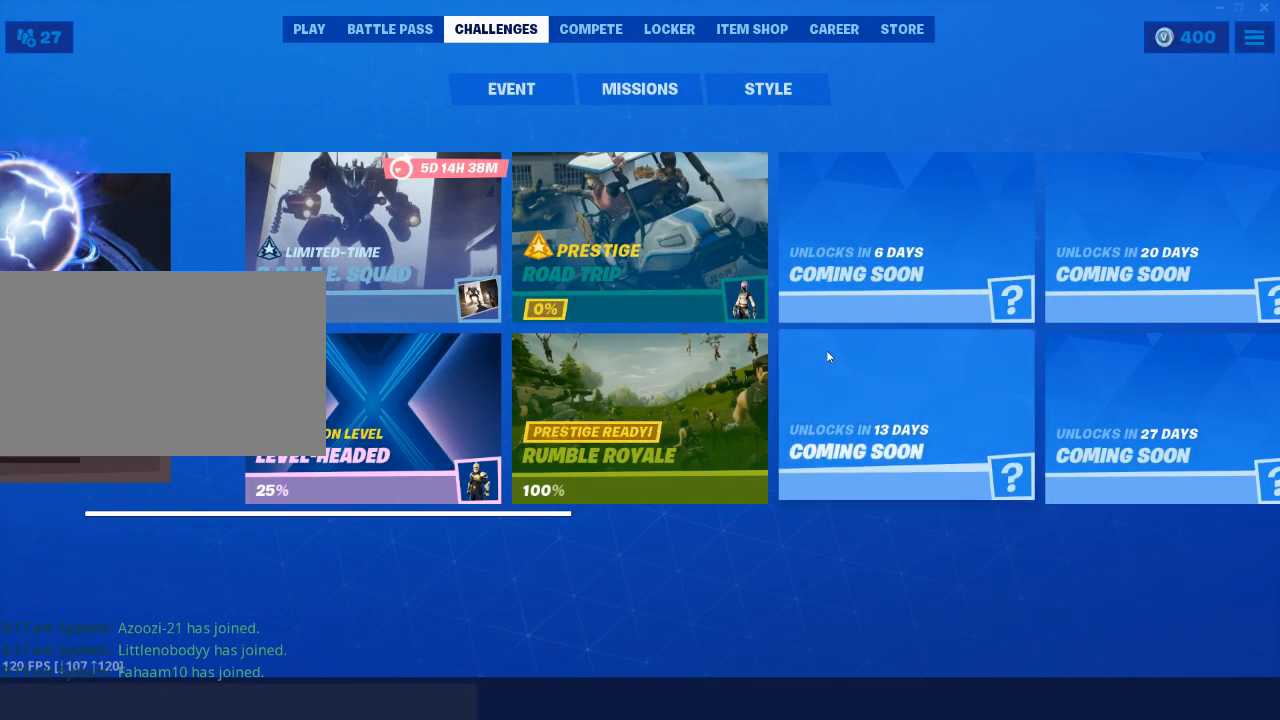
{"keys": [], "mouse": [], "mouse_move": "still", "events": [[350, "mouse_left", "down"], [400, "mouse_left", "up"]]}
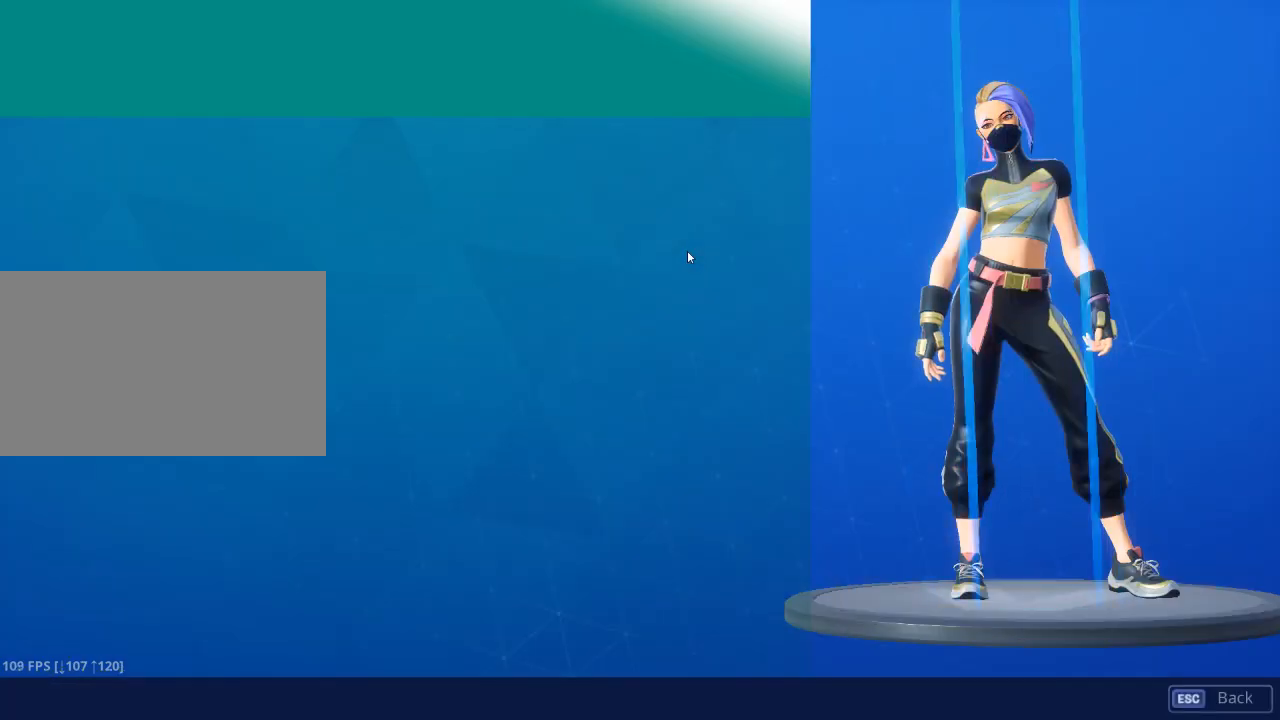
{"keys": [], "mouse": [], "mouse_move": "down-right", "events": []}
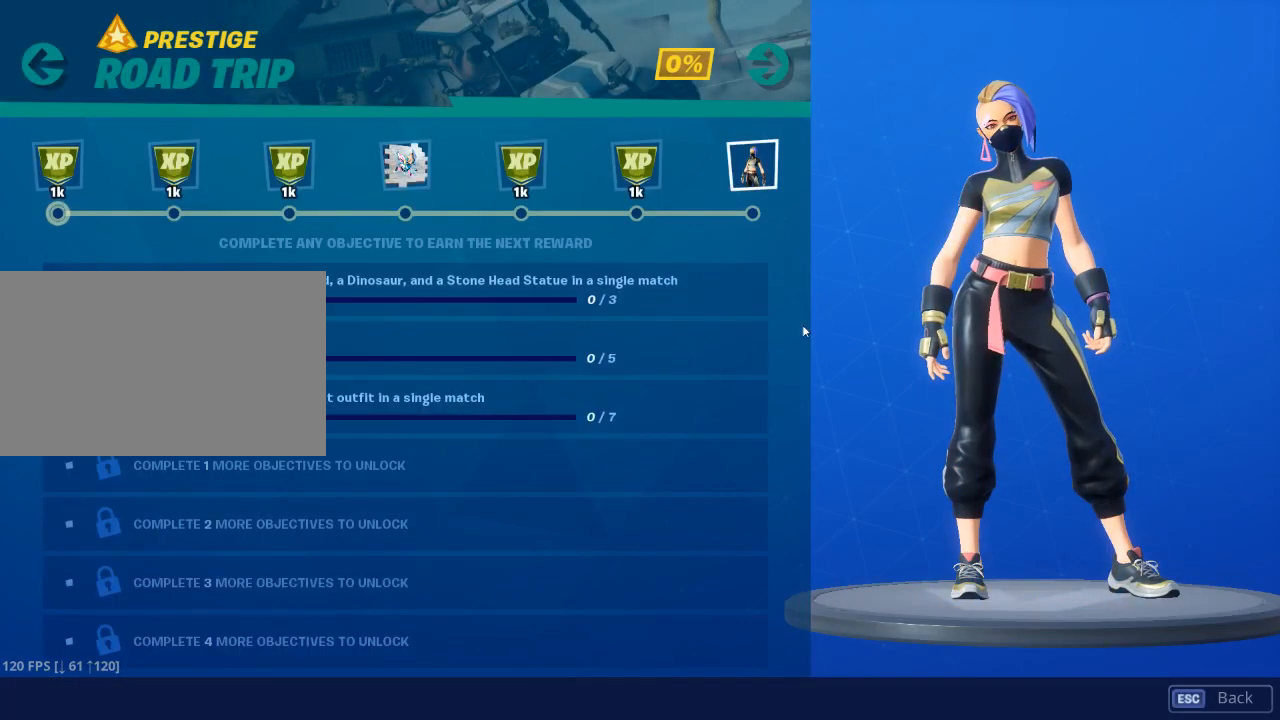
{"keys": [], "mouse": [], "mouse_move": "up-right", "events": []}
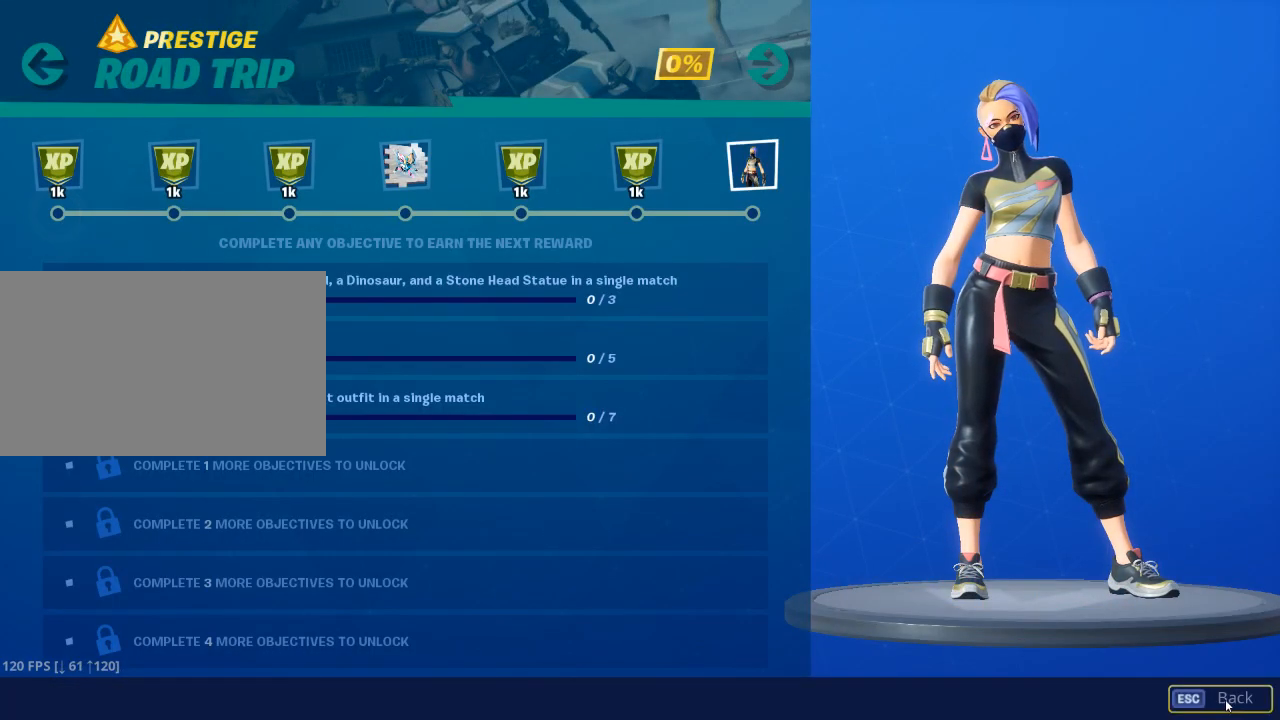
{"keys": [], "mouse": [], "mouse_move": "still", "events": []}